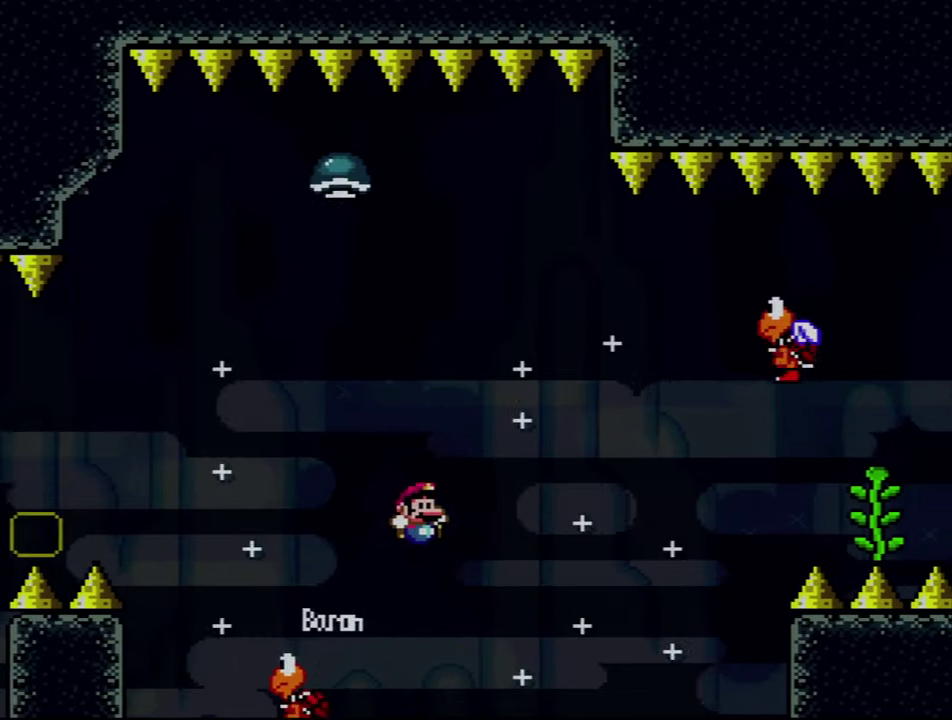
Gameplay with a controller (Nintendo layout); each line is a JSON object with the inputs held at the frame after it. "events" lists button and stick changes between this image and that frame as [ms after this image, input, new state], when the widget could be followed in between. Not read: L3 R3.
{"buttons": ["B", "Y", "DPAD_LEFT"], "events": [[34, "DPAD_LEFT", "down"], [200, "B", "up"], [200, "DPAD_LEFT", "up"], [267, "DPAD_LEFT", "down"], [450, "B", "down"]]}
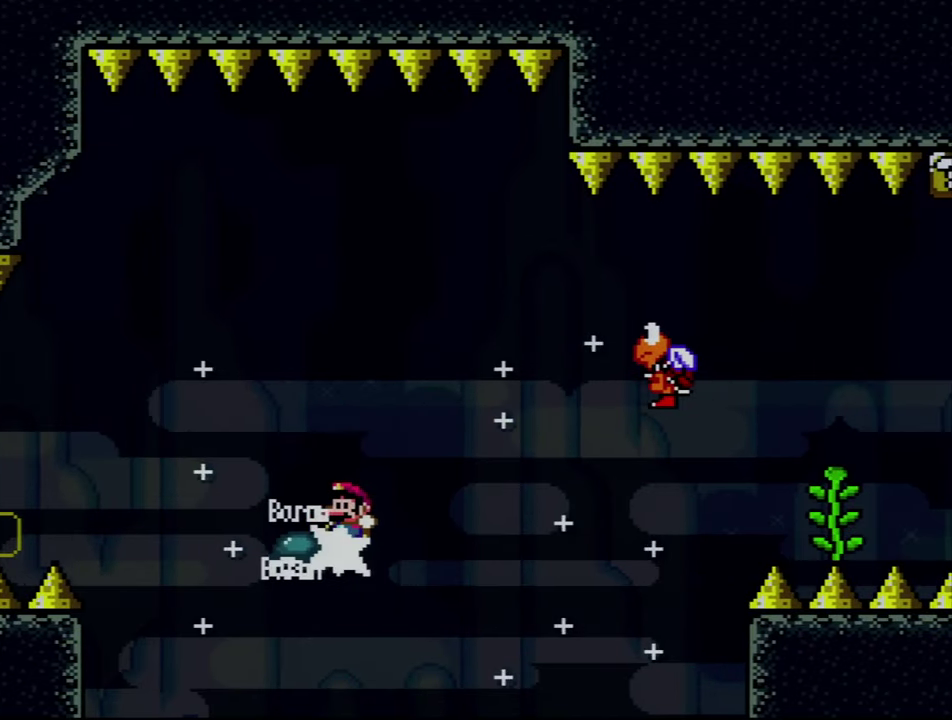
{"buttons": ["B", "Y", "DPAD_RIGHT"], "events": [[50, "DPAD_LEFT", "up"], [67, "DPAD_RIGHT", "down"]]}
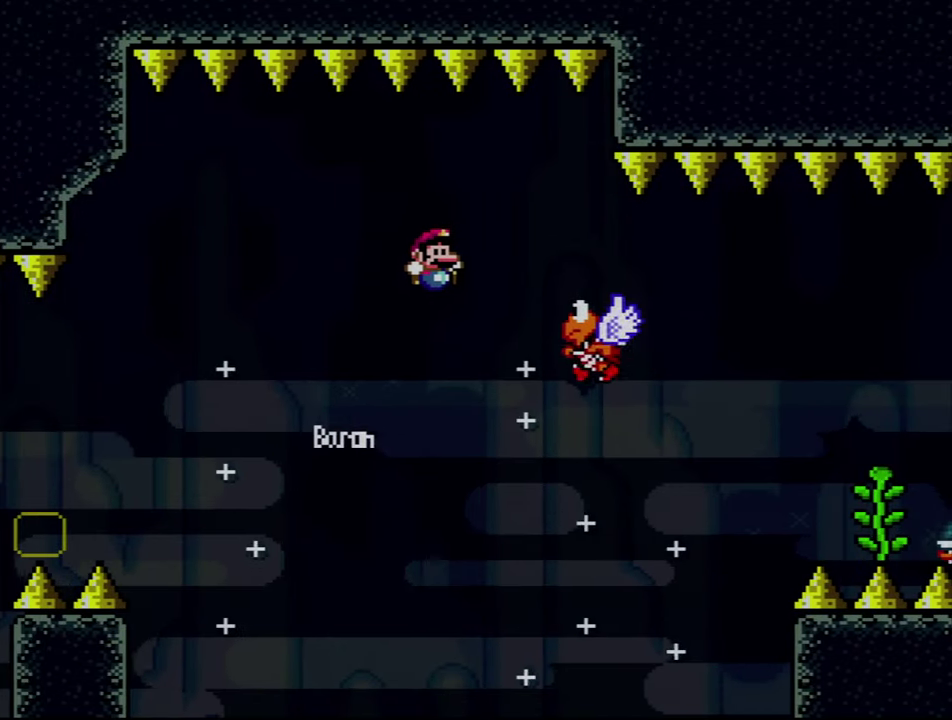
{"buttons": ["B", "Y", "DPAD_RIGHT"], "events": [[167, "B", "up"], [317, "B", "down"]]}
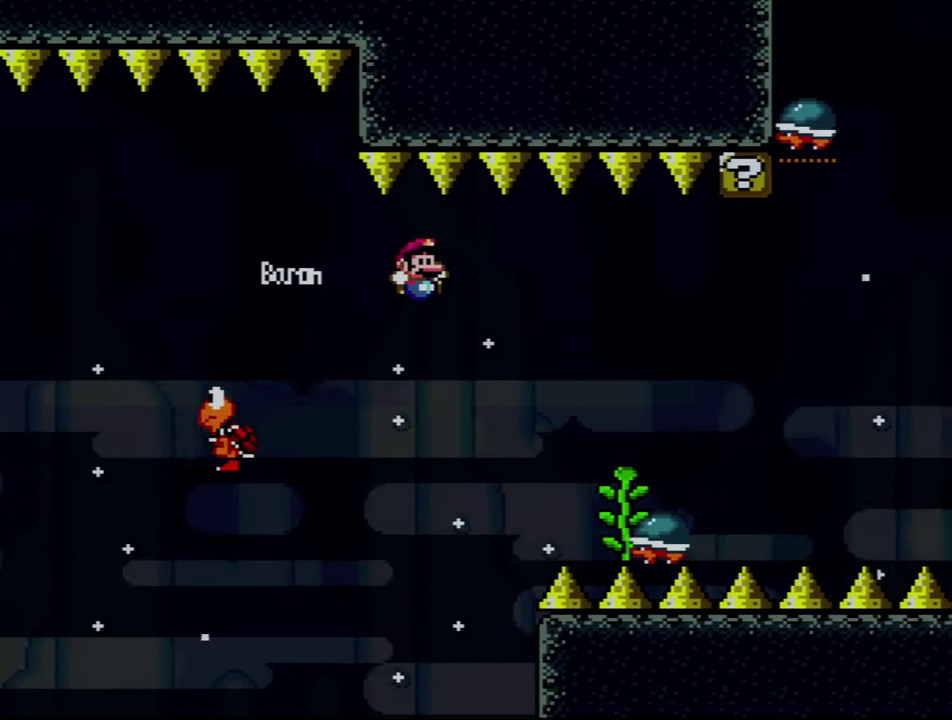
{"buttons": ["Y", "DPAD_LEFT"], "events": [[150, "B", "up"], [317, "DPAD_RIGHT", "up"], [350, "DPAD_LEFT", "down"]]}
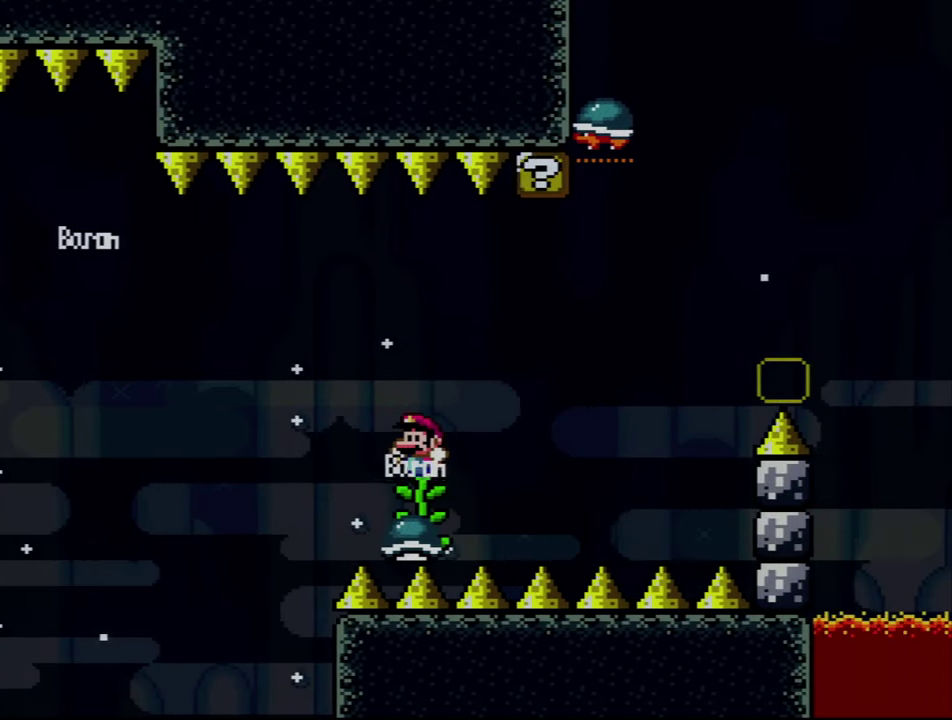
{"buttons": ["Y", "DPAD_DOWN"], "events": [[50, "DPAD_LEFT", "up"], [67, "DPAD_RIGHT", "down"], [100, "DPAD_UP", "down"], [200, "DPAD_RIGHT", "up"], [284, "DPAD_UP", "up"], [417, "DPAD_DOWN", "down"]]}
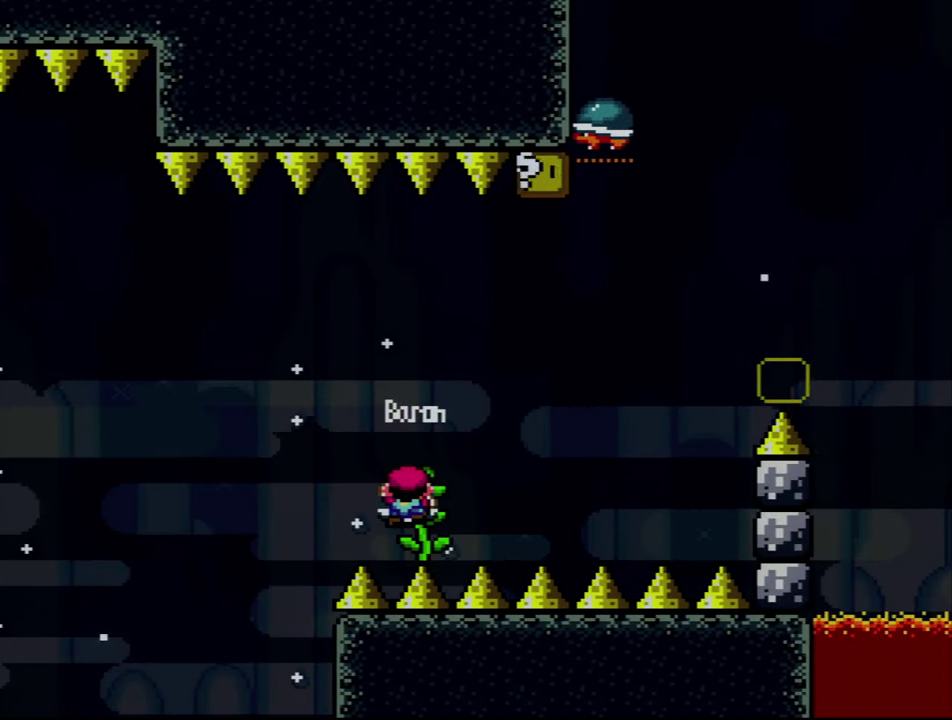
{"buttons": ["B", "Y", "DPAD_RIGHT"], "events": [[17, "DPAD_DOWN", "up"], [300, "DPAD_RIGHT", "down"], [367, "B", "down"]]}
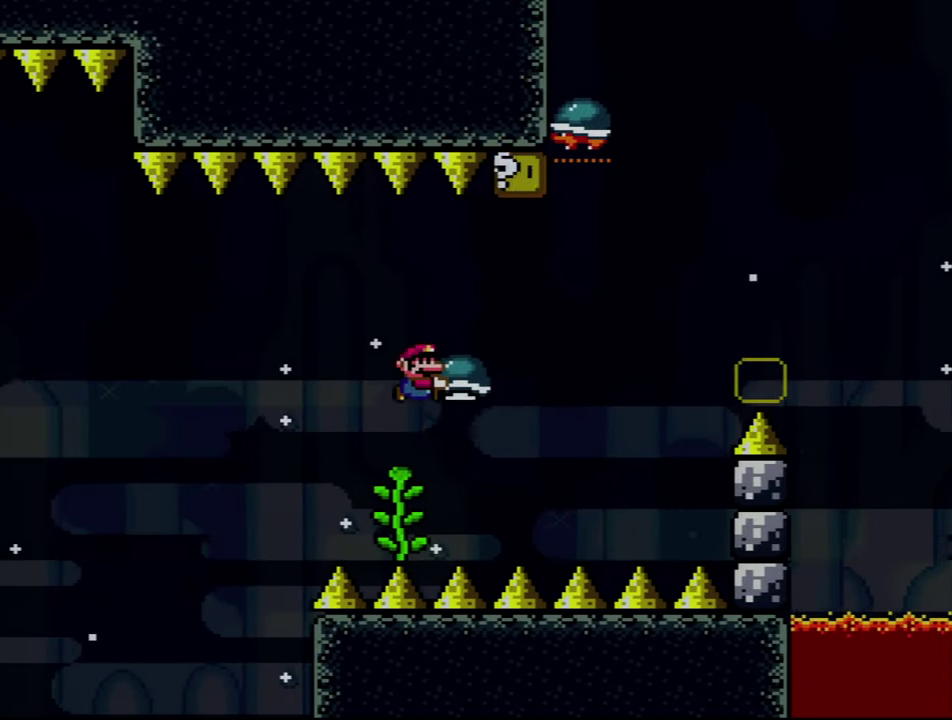
{"buttons": ["B", "DPAD_RIGHT"], "events": [[17, "DPAD_UP", "down"], [134, "Y", "up"], [267, "DPAD_RIGHT", "up"], [267, "DPAD_UP", "up"], [300, "DPAD_LEFT", "down"], [384, "DPAD_LEFT", "up"], [384, "DPAD_RIGHT", "down"]]}
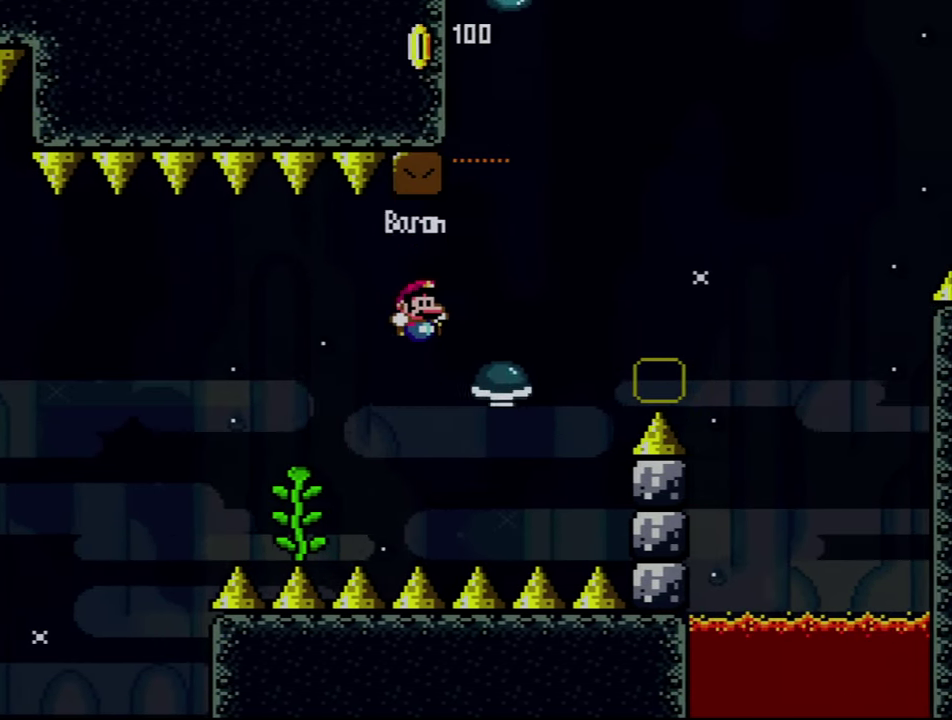
{"buttons": ["B", "Y"], "events": [[67, "Y", "down"], [100, "B", "up"], [100, "DPAD_RIGHT", "up"], [200, "B", "down"]]}
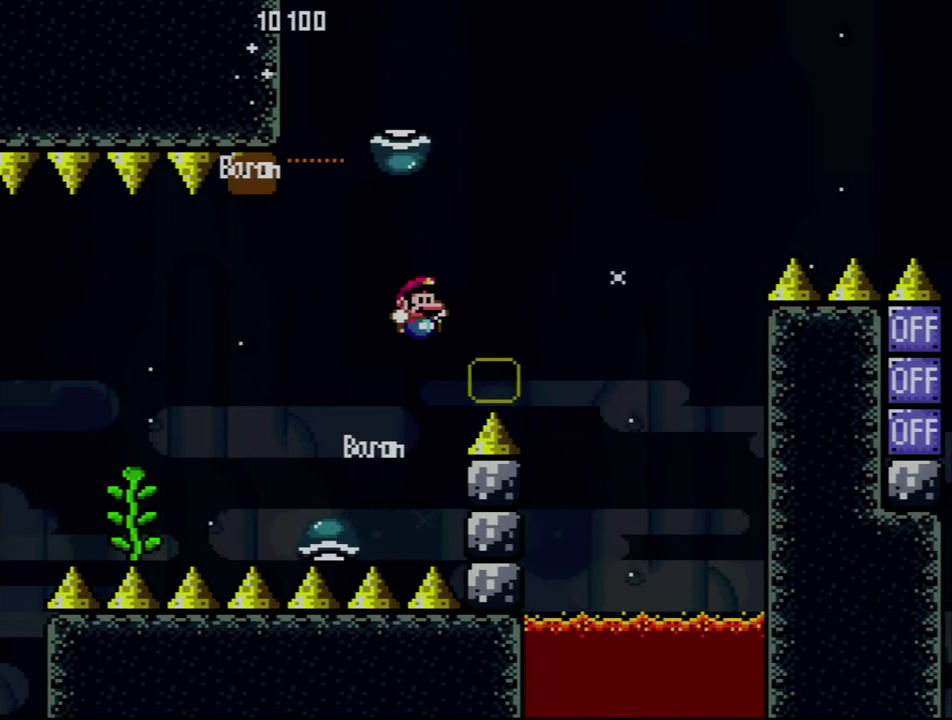
{"buttons": ["B", "Y"], "events": [[234, "DPAD_RIGHT", "down"], [267, "Y", "up"], [417, "Y", "down"], [450, "DPAD_RIGHT", "up"]]}
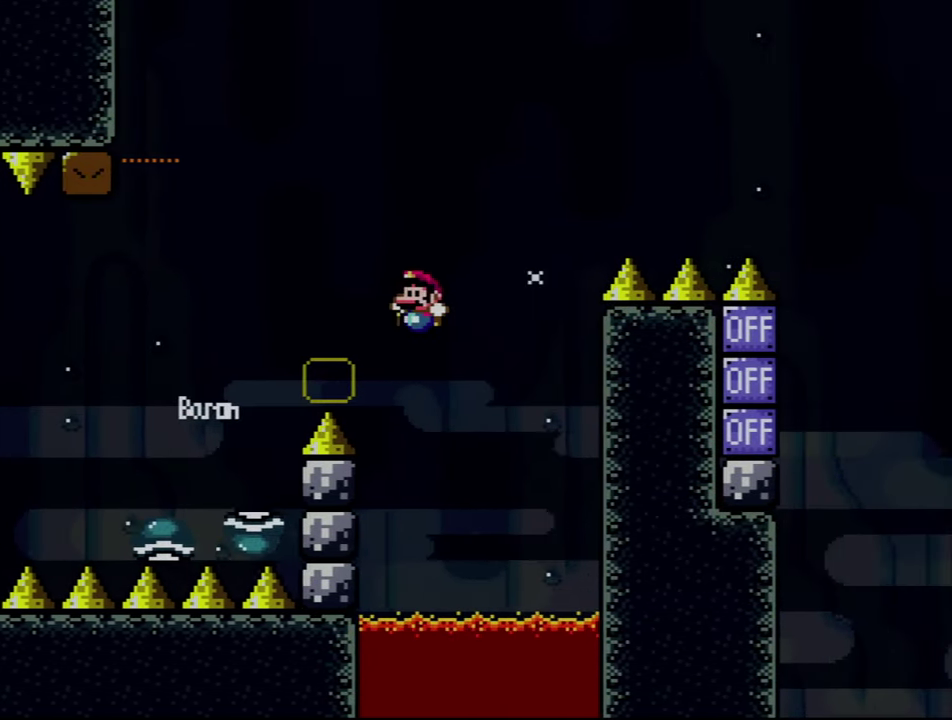
{"buttons": ["A"], "events": [[34, "DPAD_LEFT", "down"], [34, "Y", "up"], [67, "B", "up"], [234, "A", "down"], [267, "DPAD_LEFT", "up"], [317, "A", "up"], [416, "A", "down"]]}
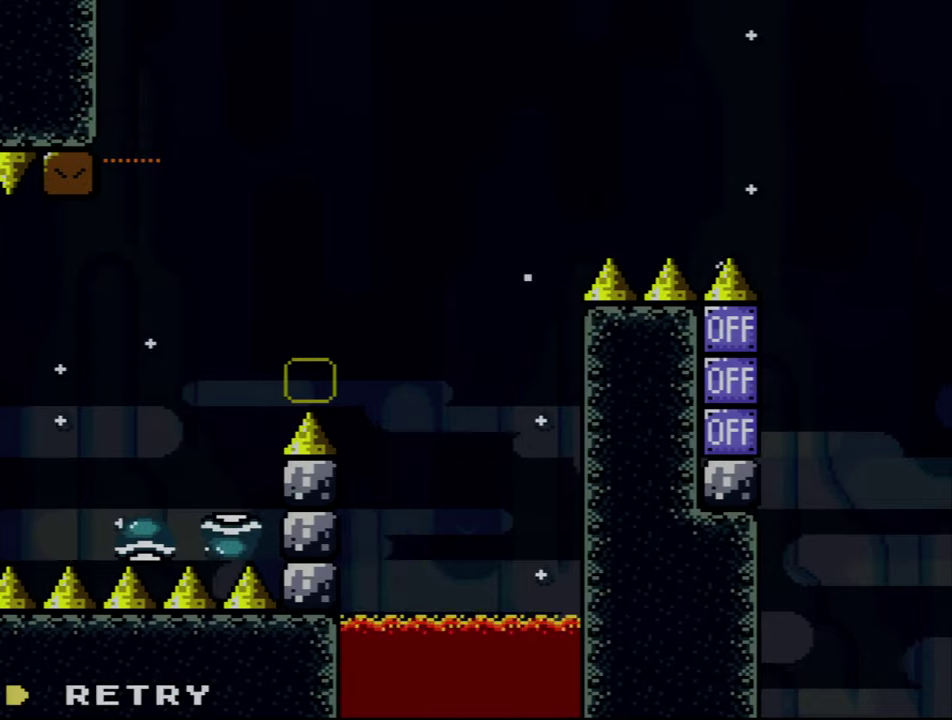
{"buttons": [], "events": [[16, "A", "up"], [100, "A", "down"], [233, "A", "up"]]}
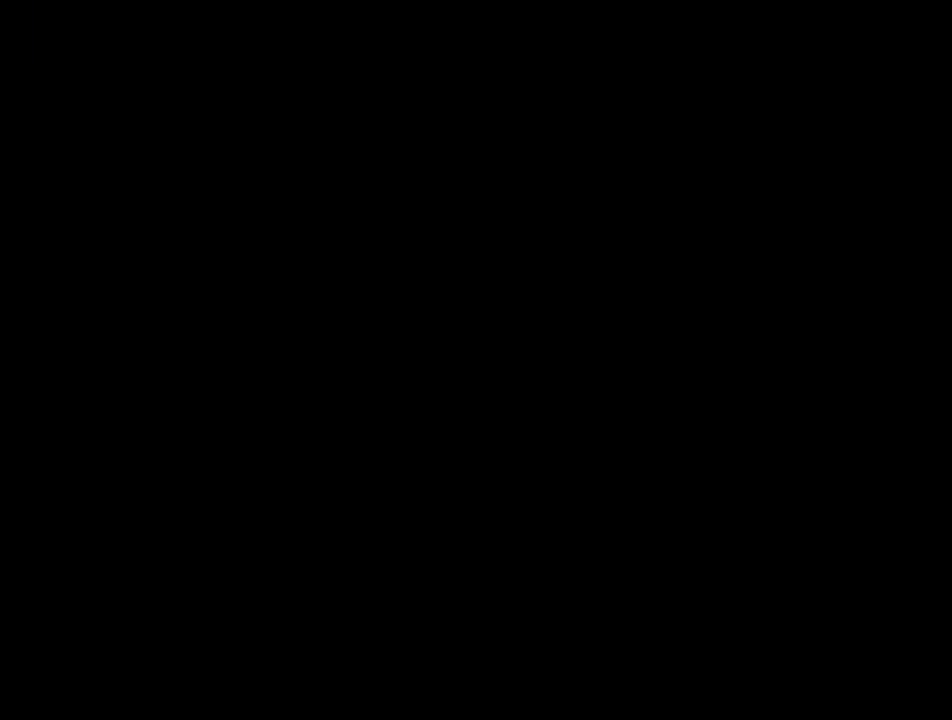
{"buttons": [], "events": []}
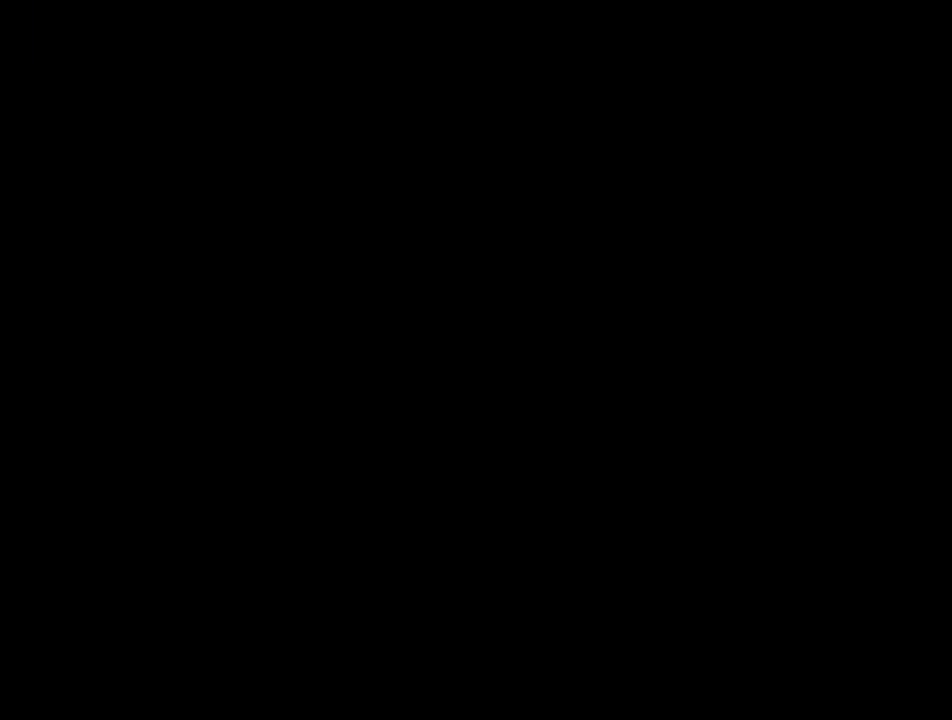
{"buttons": ["B", "Y", "DPAD_RIGHT"], "events": [[300, "Y", "down"], [316, "B", "down"], [350, "DPAD_RIGHT", "down"]]}
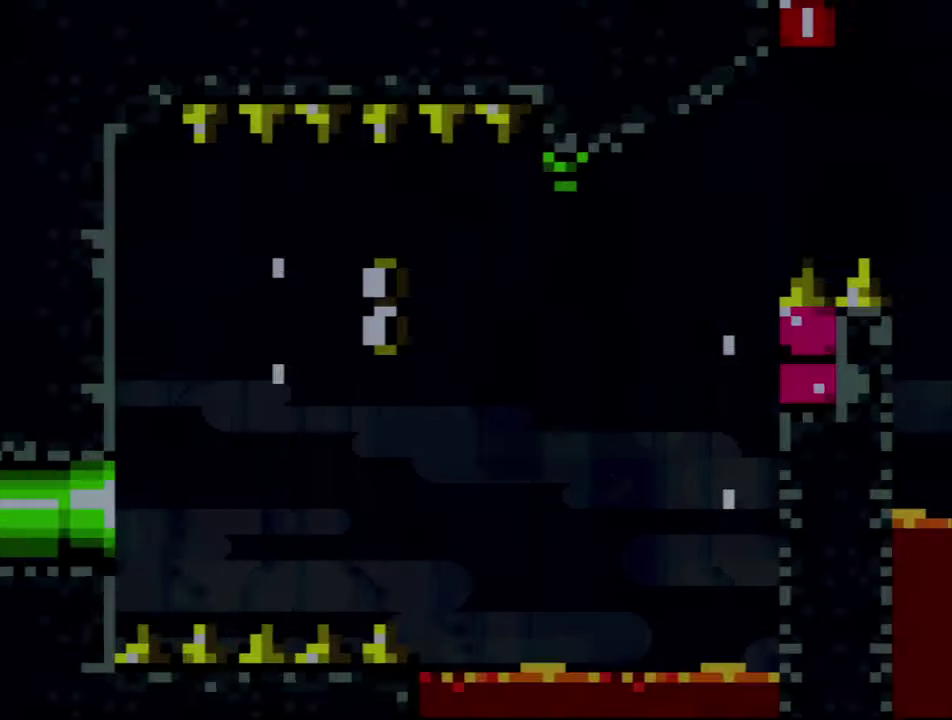
{"buttons": ["B", "Y", "DPAD_RIGHT"], "events": []}
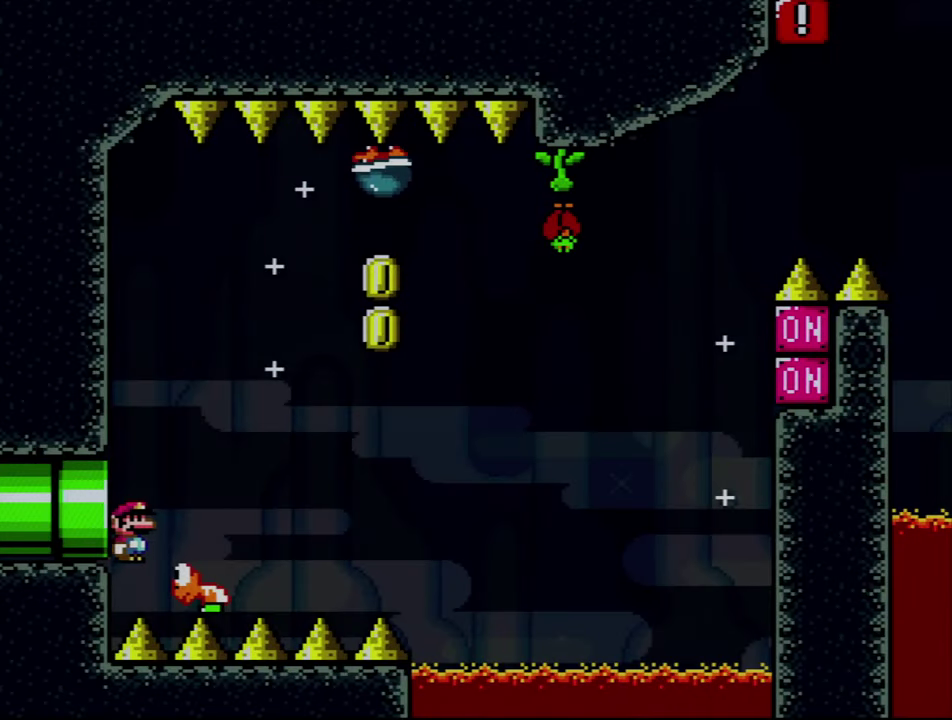
{"buttons": ["B", "Y", "DPAD_RIGHT"], "events": []}
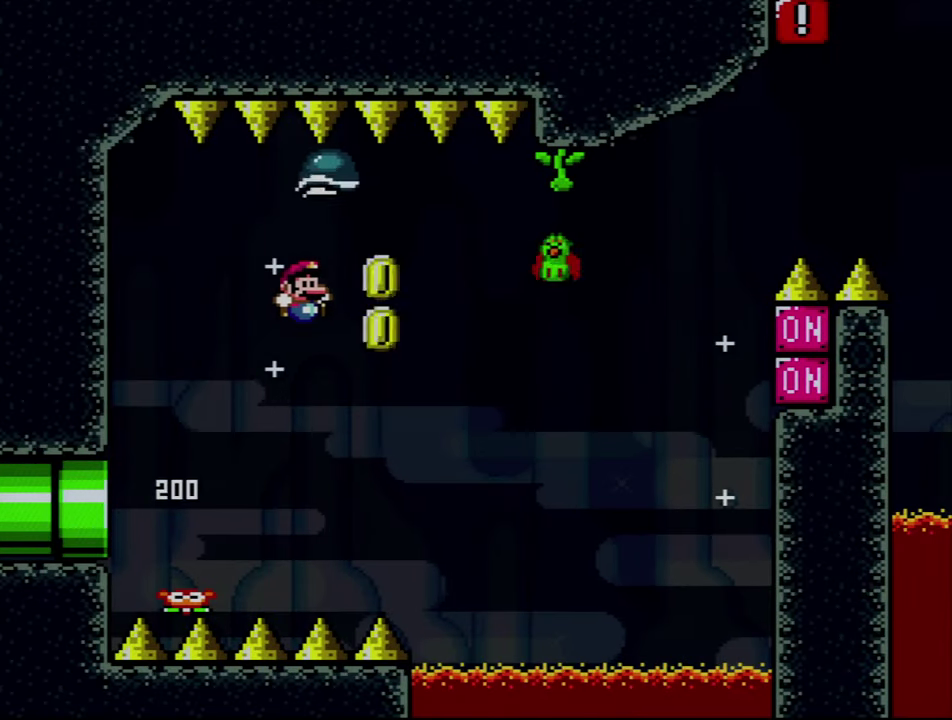
{"buttons": ["B", "Y", "DPAD_LEFT"], "events": [[166, "DPAD_RIGHT", "up"], [233, "DPAD_LEFT", "down"]]}
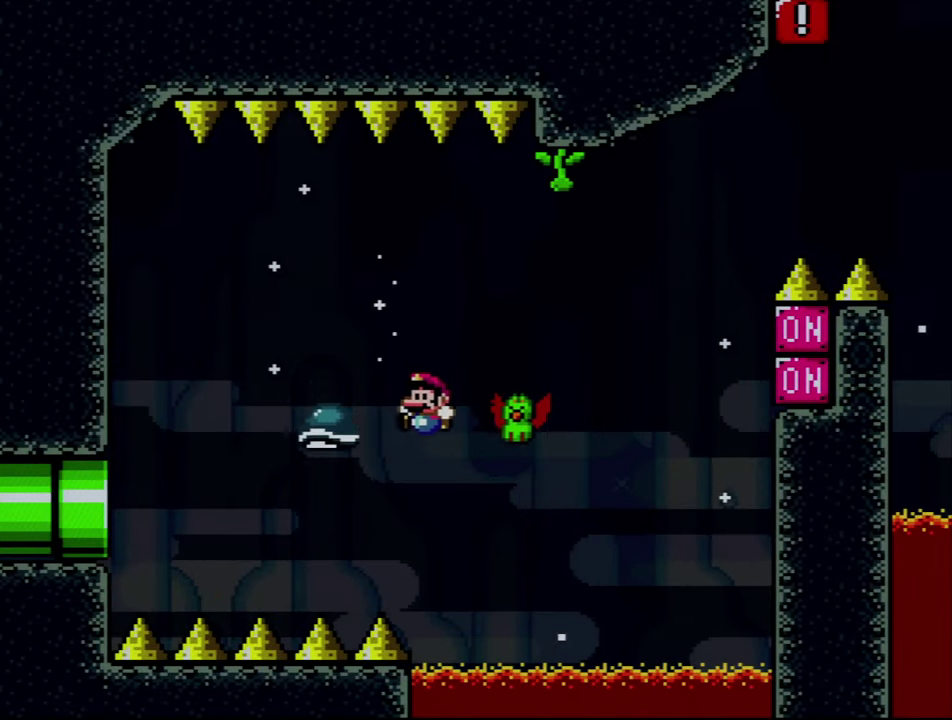
{"buttons": ["B", "Y"], "events": [[200, "DPAD_LEFT", "up"], [233, "DPAD_RIGHT", "down"], [450, "DPAD_RIGHT", "up"]]}
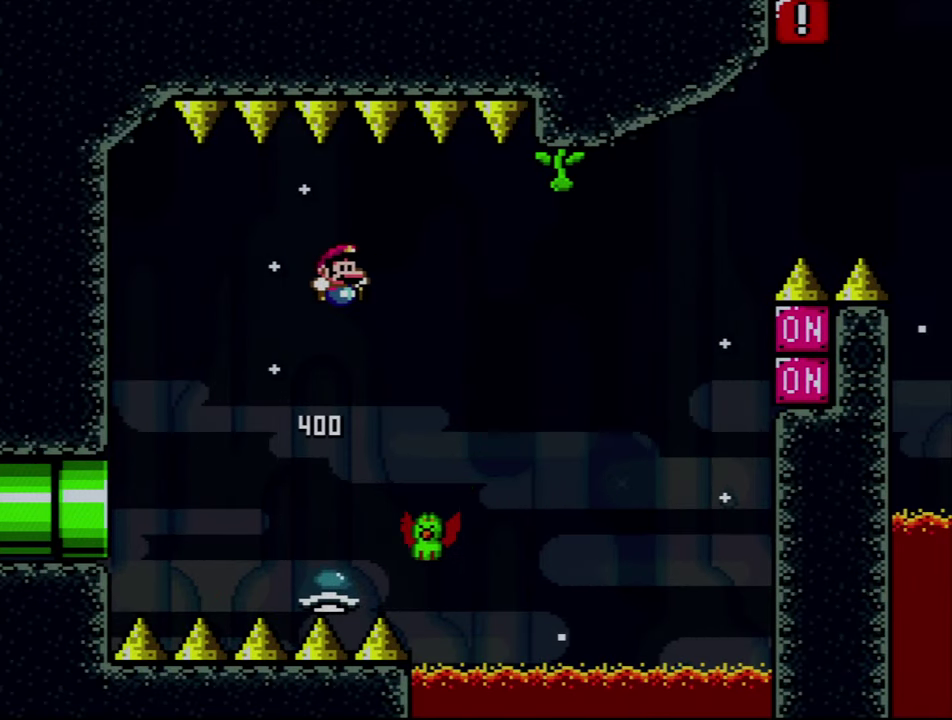
{"buttons": ["B", "Y", "DPAD_RIGHT"], "events": [[100, "B", "up"], [200, "DPAD_LEFT", "down"], [416, "DPAD_LEFT", "up"], [450, "B", "down"], [450, "DPAD_RIGHT", "down"]]}
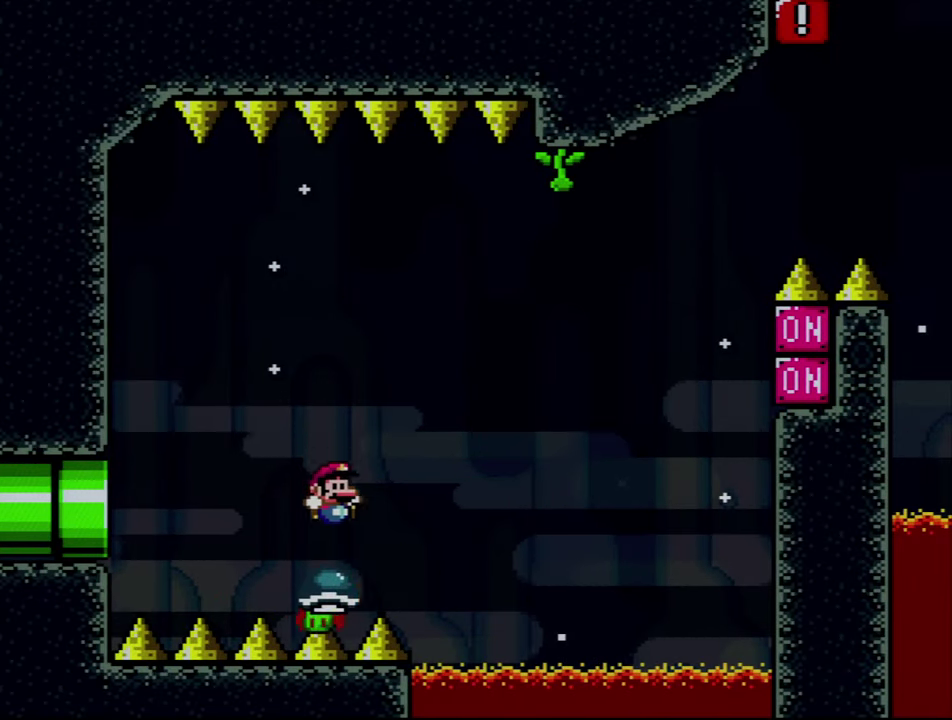
{"buttons": ["B", "Y", "DPAD_RIGHT"], "events": []}
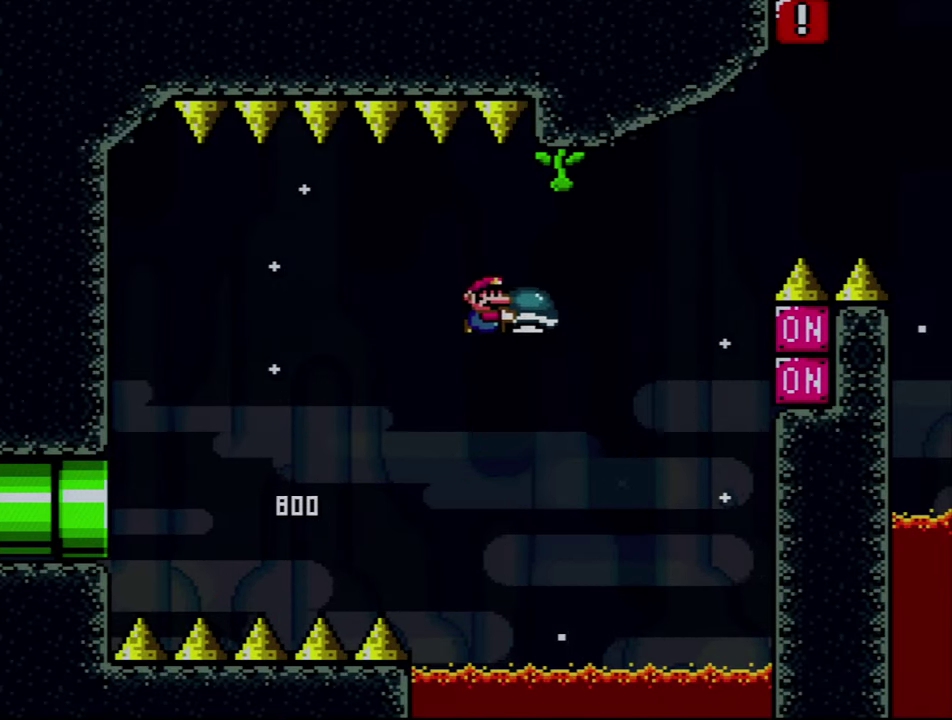
{"buttons": ["B", "Y", "DPAD_RIGHT"], "events": [[33, "Y", "up"], [66, "DPAD_RIGHT", "up"], [166, "Y", "down"], [383, "DPAD_RIGHT", "down"]]}
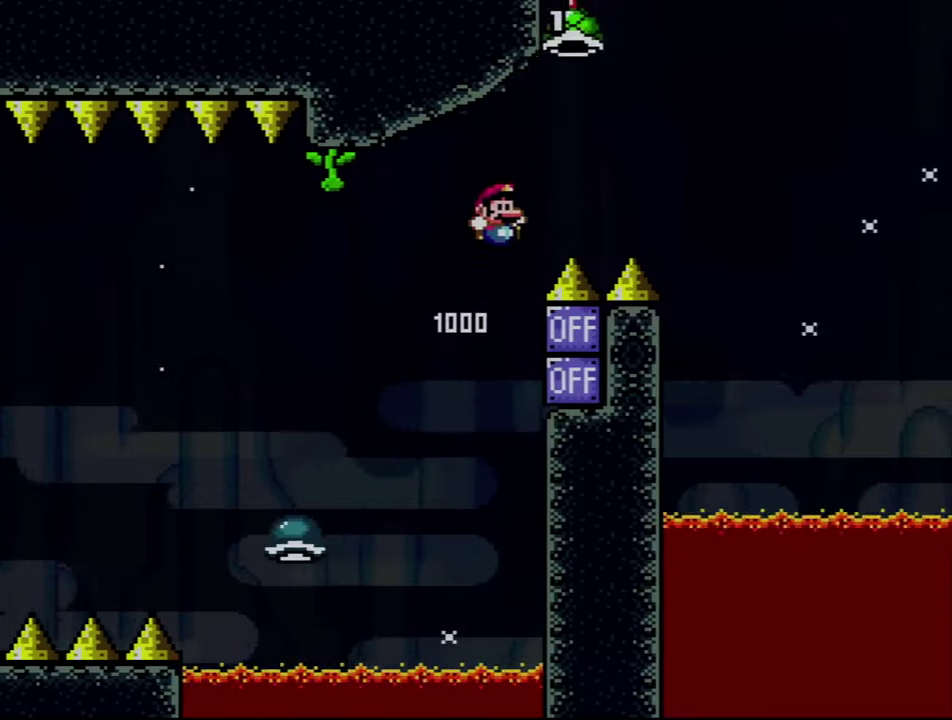
{"buttons": ["B", "Y", "DPAD_RIGHT"], "events": [[317, "Y", "up"], [467, "Y", "down"]]}
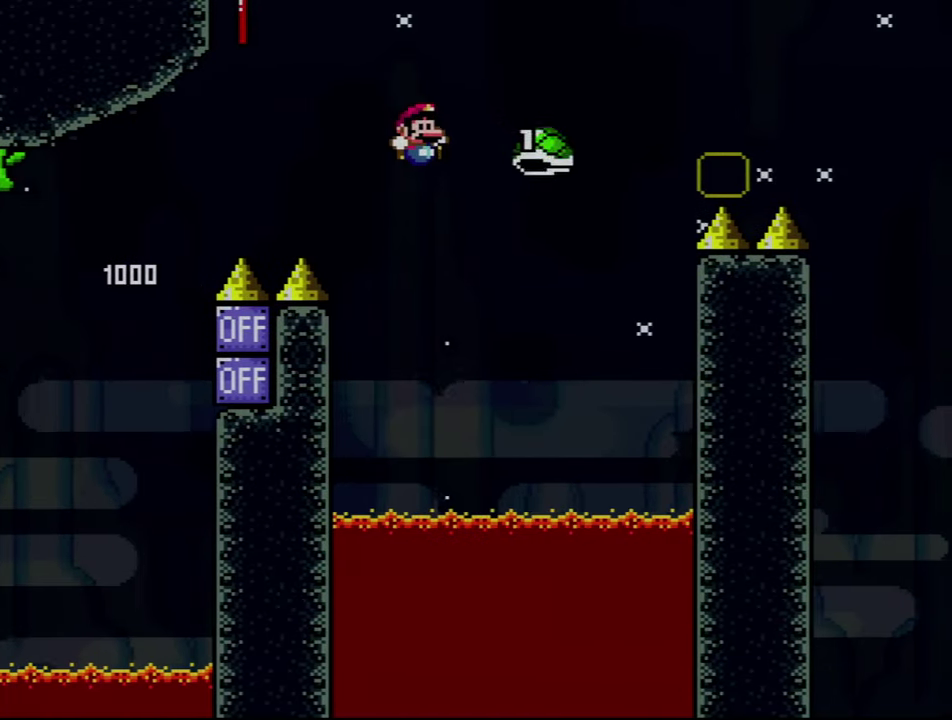
{"buttons": ["B", "Y", "DPAD_RIGHT"], "events": []}
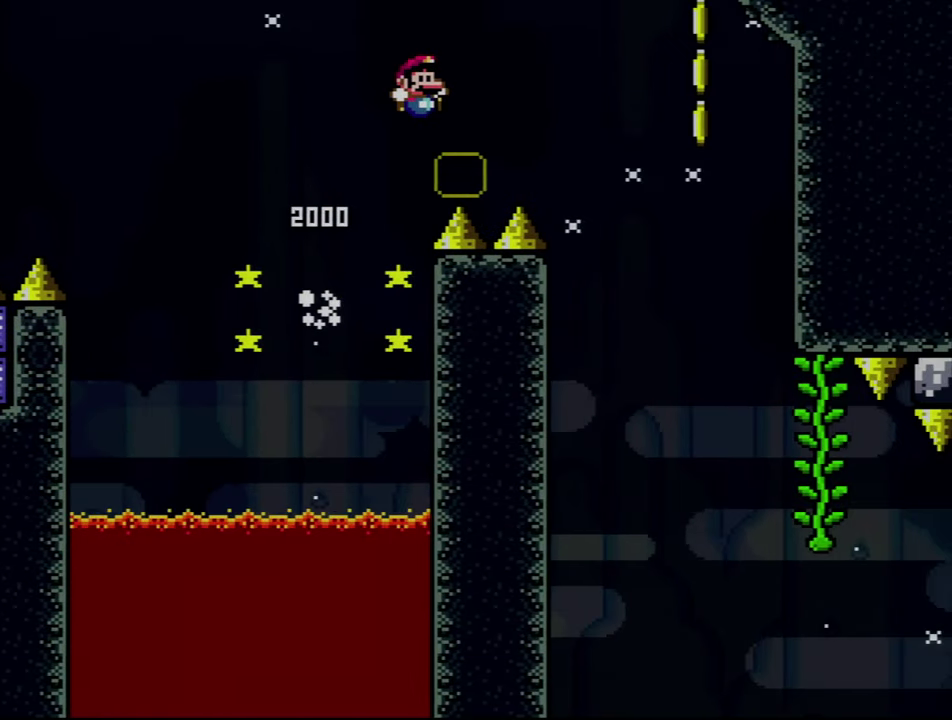
{"buttons": ["Y"], "events": [[300, "B", "up"], [483, "DPAD_RIGHT", "up"]]}
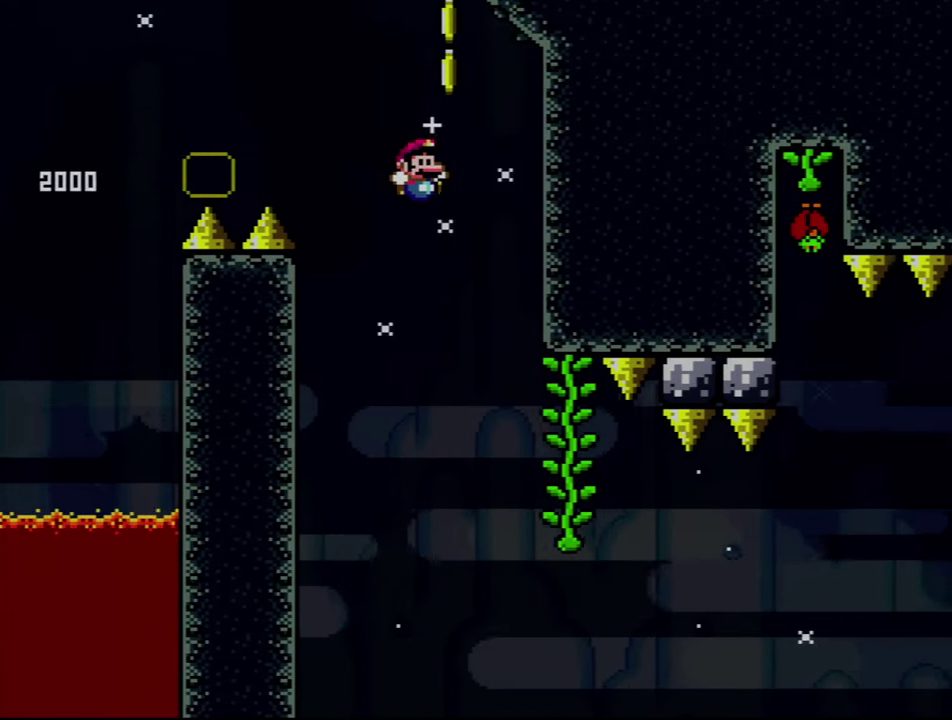
{"buttons": ["Y", "DPAD_UP"], "events": [[67, "DPAD_LEFT", "down"], [133, "B", "down"], [167, "DPAD_LEFT", "up"], [167, "DPAD_RIGHT", "down"], [383, "DPAD_UP", "down"], [417, "DPAD_RIGHT", "up"], [450, "B", "up"]]}
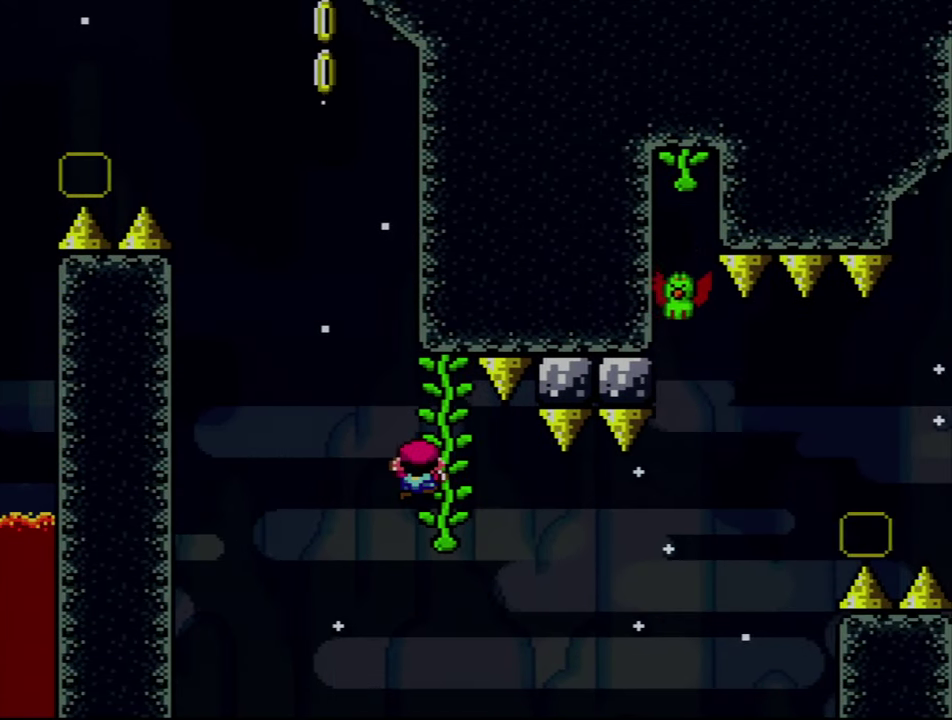
{"buttons": ["B", "Y", "DPAD_LEFT"], "events": [[33, "DPAD_UP", "up"], [133, "DPAD_DOWN", "down"], [233, "DPAD_DOWN", "up"], [383, "DPAD_LEFT", "down"], [417, "B", "down"]]}
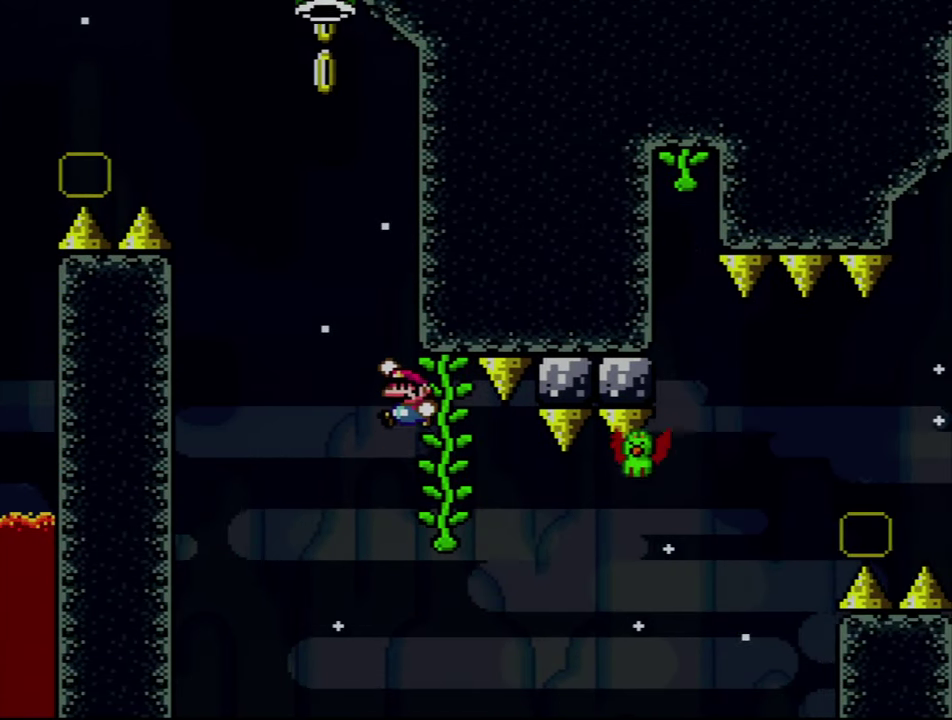
{"buttons": ["B", "Y"], "events": [[167, "DPAD_LEFT", "up"], [317, "DPAD_RIGHT", "down"], [450, "DPAD_RIGHT", "up"]]}
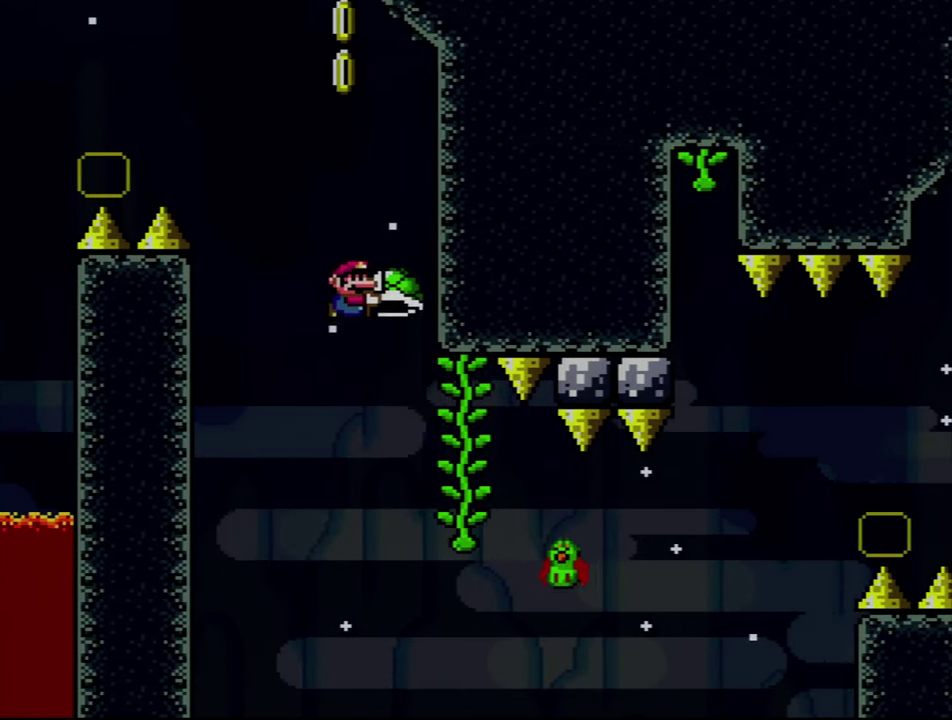
{"buttons": ["B", "Y", "DPAD_RIGHT"], "events": [[50, "DPAD_RIGHT", "down"], [100, "B", "up"], [483, "B", "down"]]}
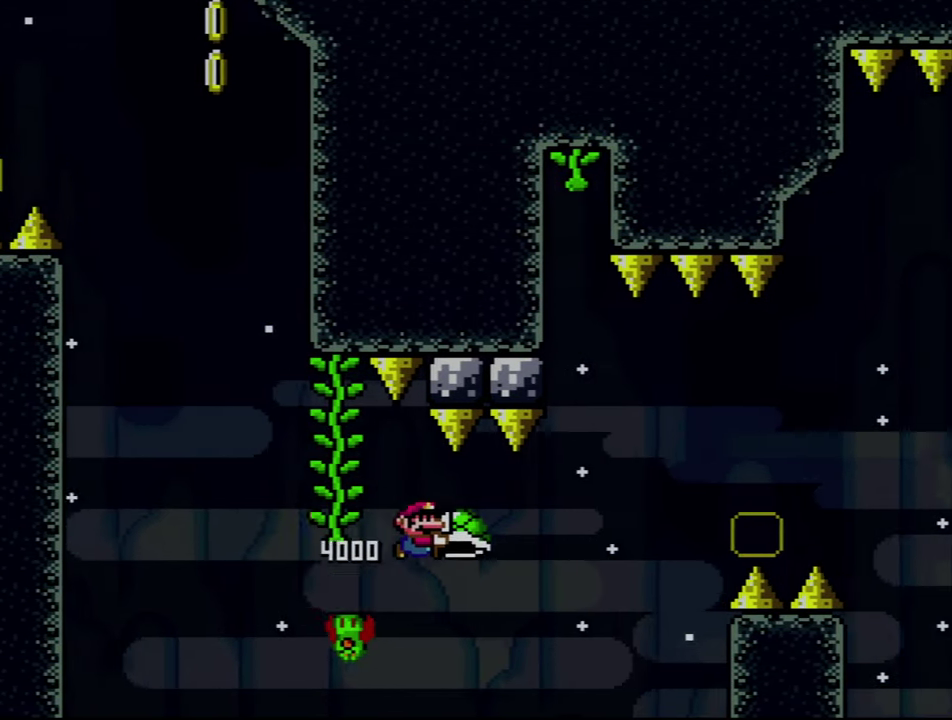
{"buttons": ["B", "Y", "DPAD_RIGHT"], "events": [[100, "Y", "up"], [267, "Y", "down"]]}
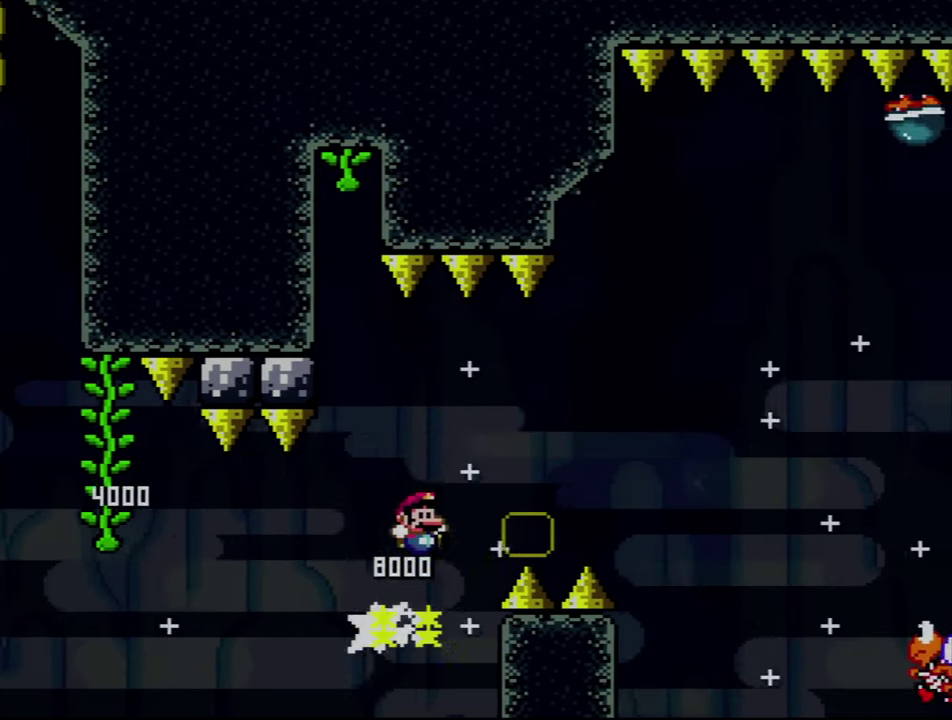
{"buttons": ["Y", "DPAD_RIGHT"], "events": [[350, "B", "up"]]}